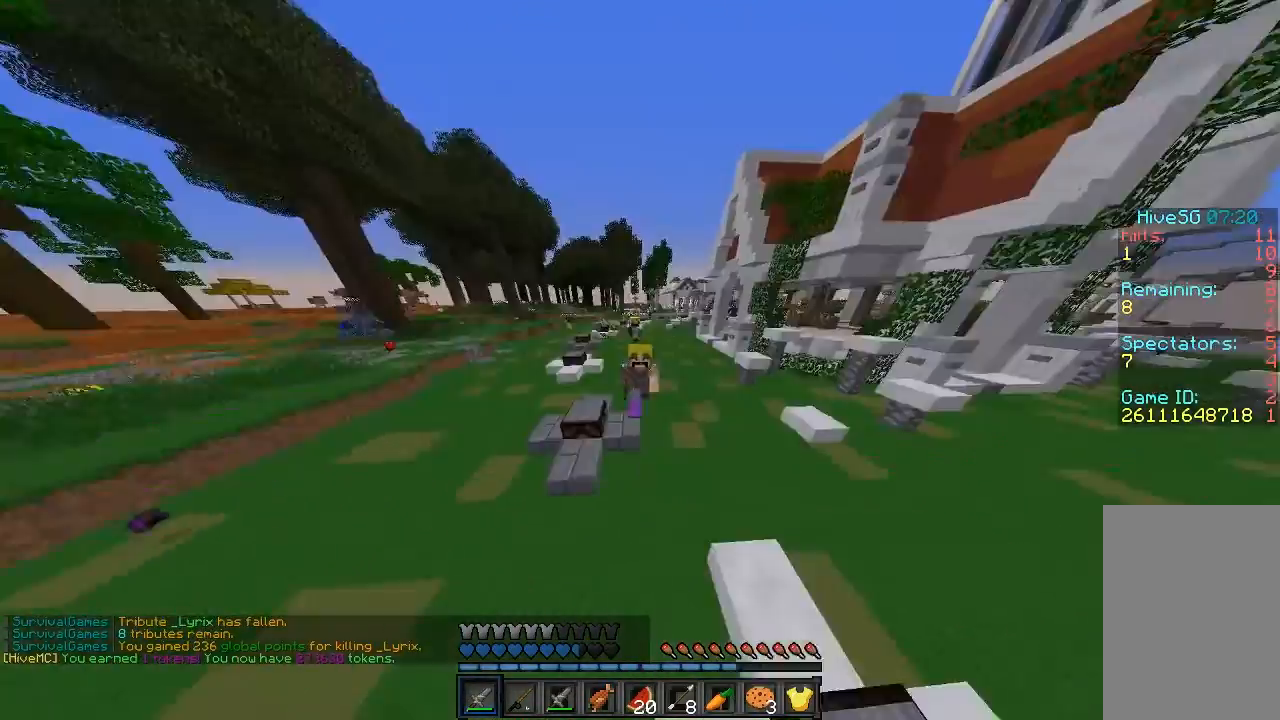
Gameplay with keyboard and mouse; each line is a JSON object with the keys and mouse buttons held at the frame after it. "events" lists presses ("down") and releases ("up") of "a", "d", "s", "sprint", "w", "mouse_left" and "mouse_right" between this image and that frame as [ms after this image, input, new state], when the widget could be followed in between. "mouse_left", "mouse_right" = the "left", "right" buttons of the "mouse" list. No other keys are recorded. Fast repeated clicks can show as one long hold. Mouse movement is not recorded. Key names are as the overlay labels them; some are game actions (e.g. jump) rather than physical keys.
{"keys": ["sprint", "w"], "mouse": [], "events": [[380, "mouse_left", "down"], [480, "mouse_left", "up"]]}
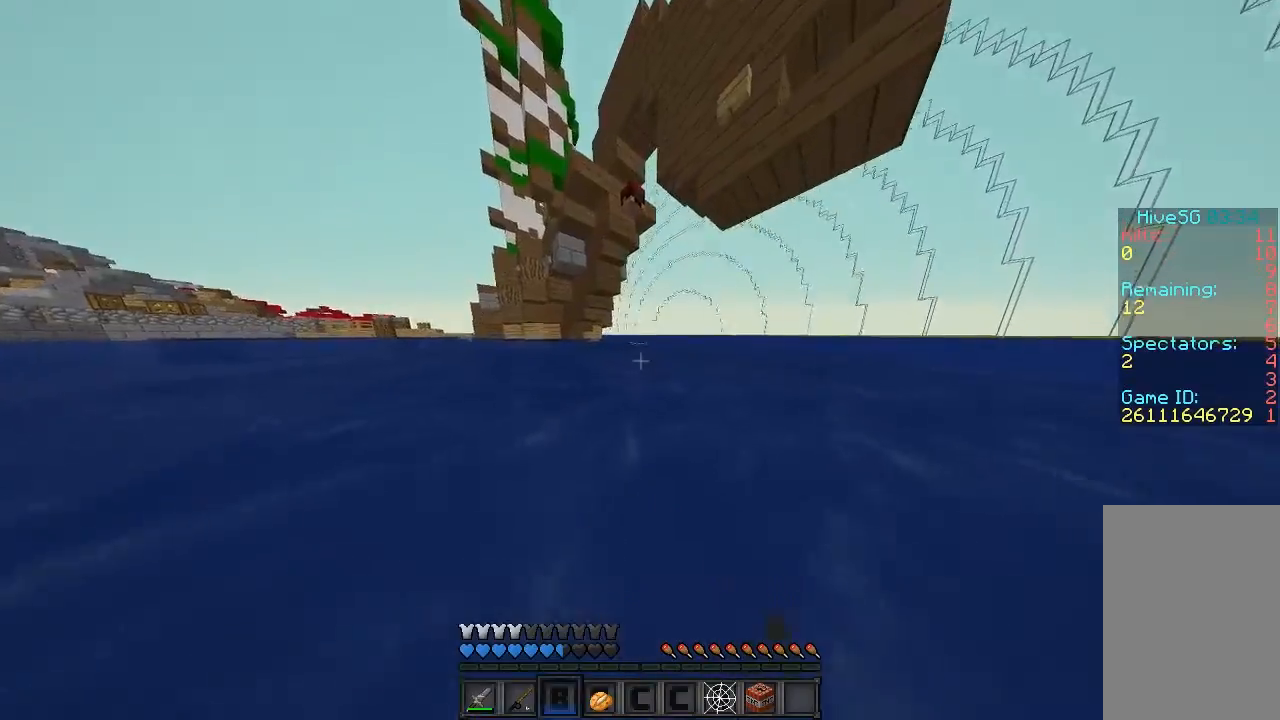
{"keys": ["d", "sprint"], "mouse": [], "events": [[40, "mouse_right", "down"], [100, "mouse_right", "up"], [200, "d", "down"], [500, "w", "up"]]}
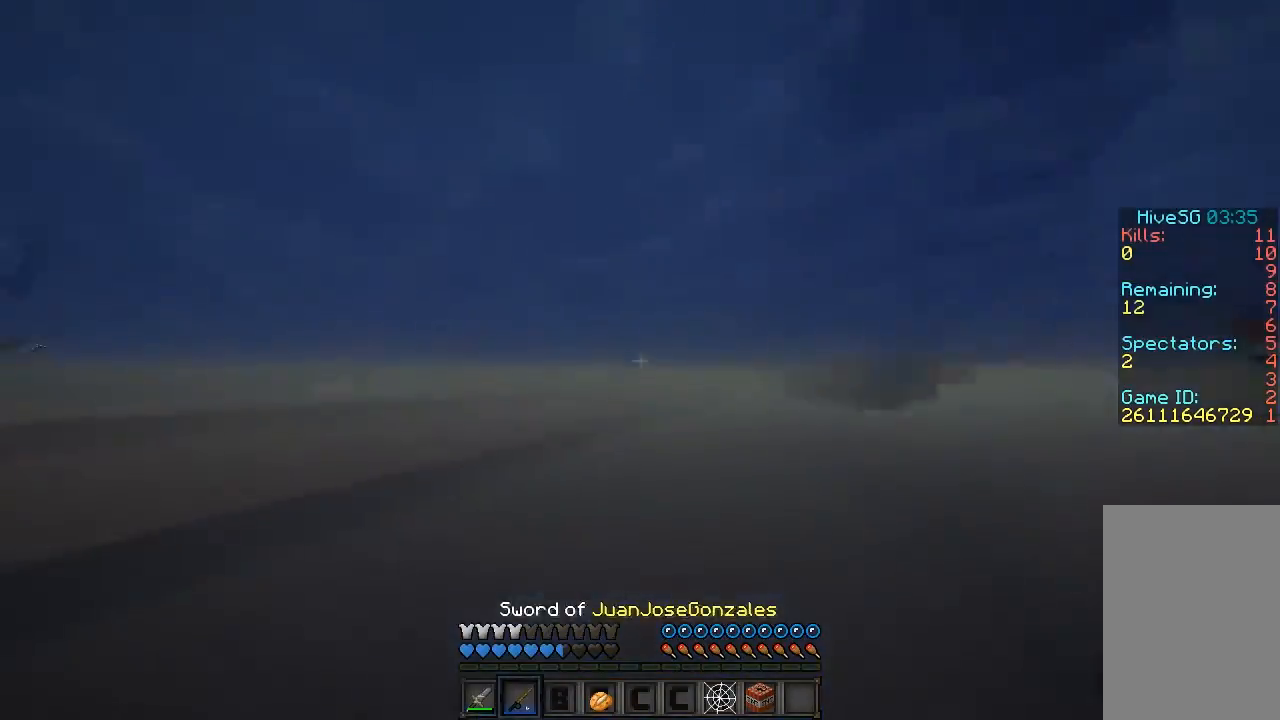
{"keys": ["d", "sprint", "w"], "mouse": [], "events": [[280, "w", "down"]]}
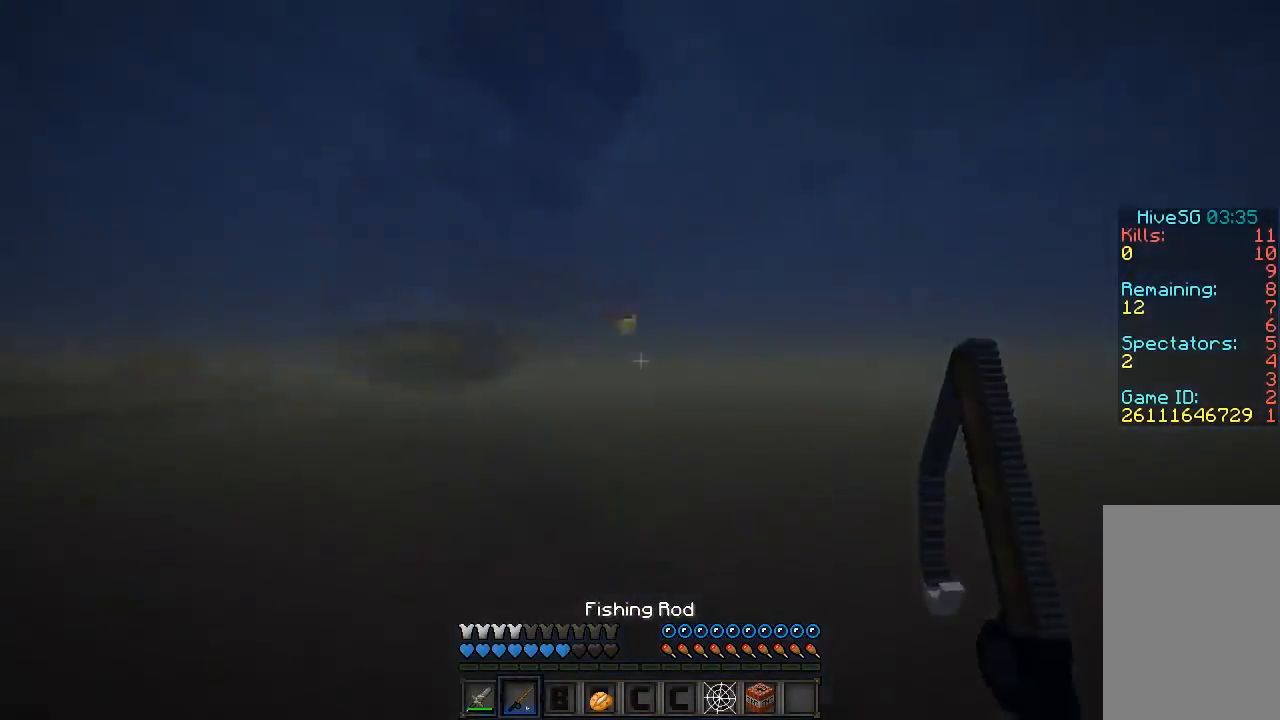
{"keys": ["sprint", "w"], "mouse": [], "events": [[140, "d", "up"], [180, "a", "down"], [340, "mouse_left", "down"], [400, "a", "up"], [440, "mouse_left", "up"]]}
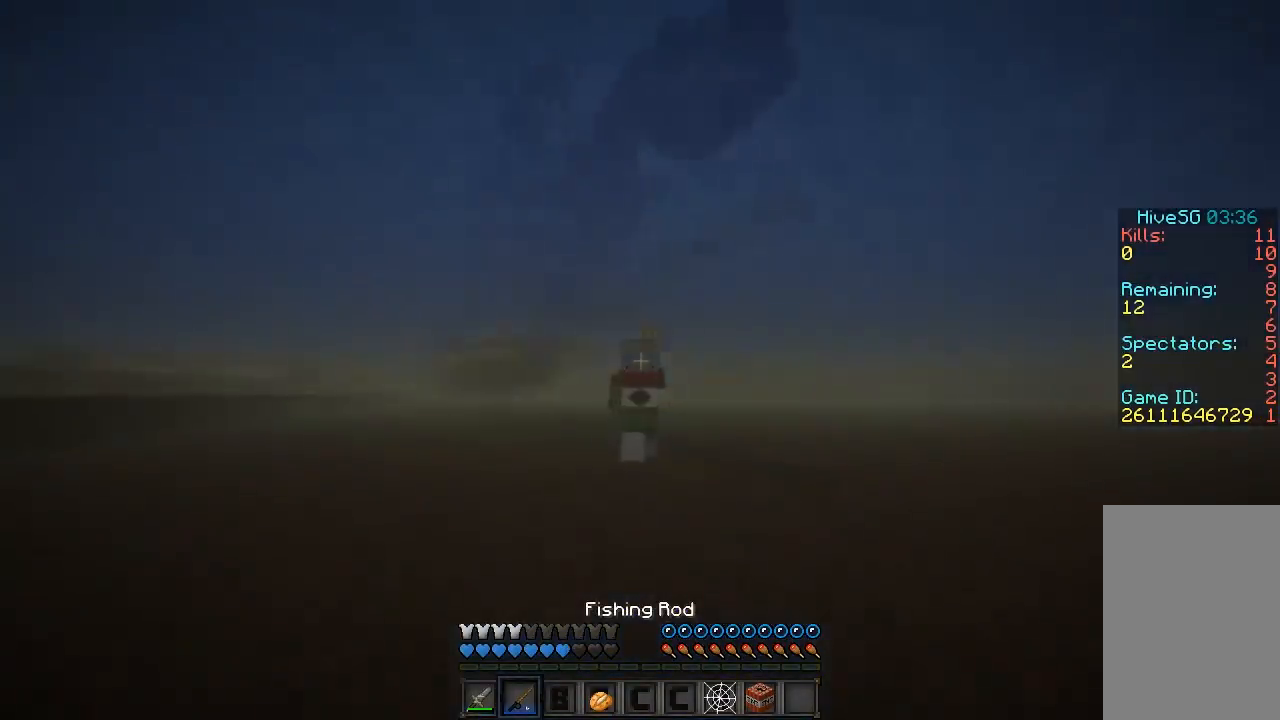
{"keys": ["s", "sprint"], "mouse": [], "events": [[40, "mouse_left", "down"], [80, "a", "down"], [140, "mouse_left", "up"], [140, "w", "up"], [240, "mouse_left", "down"], [280, "a", "up"], [280, "s", "down"], [340, "mouse_left", "up"], [380, "mouse_left", "down"], [480, "mouse_left", "up"]]}
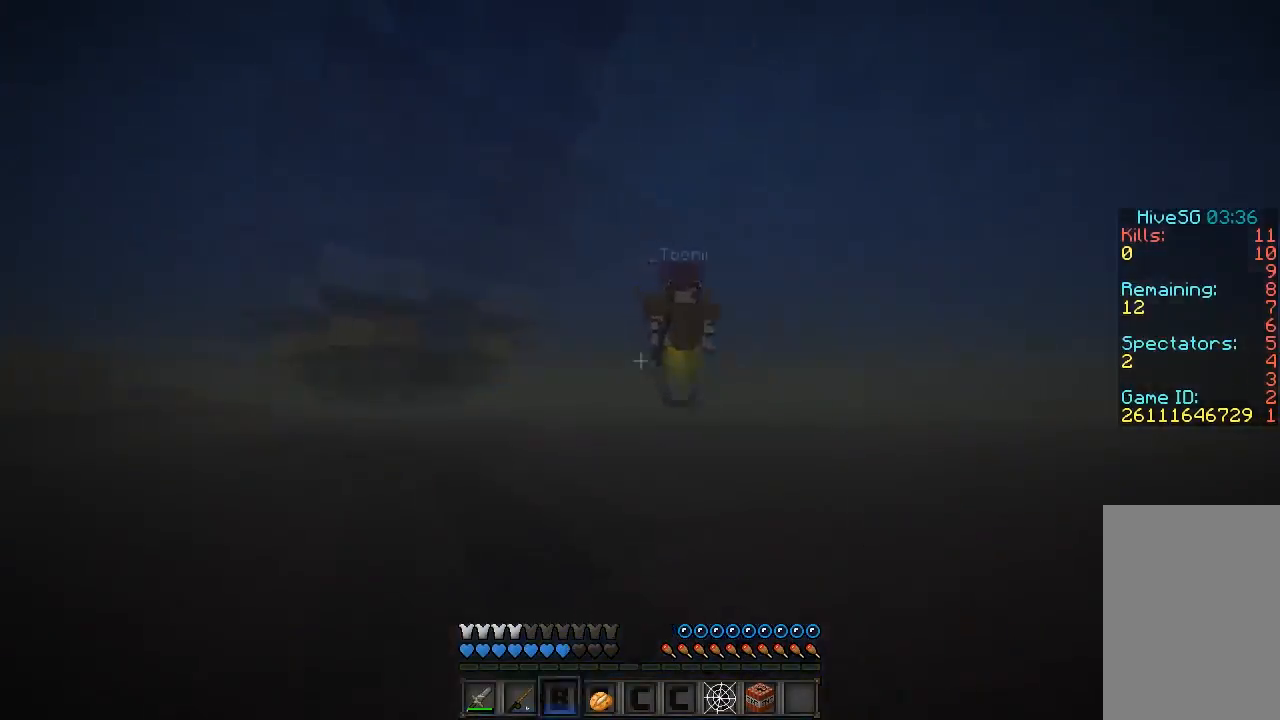
{"keys": ["w"], "mouse": [], "events": [[40, "mouse_right", "down"], [80, "mouse_right", "up"], [140, "s", "up"], [200, "mouse_right", "down"], [200, "w", "down"], [240, "sprint", "up"], [340, "mouse_right", "up"], [380, "mouse_left", "down"], [500, "mouse_left", "up"]]}
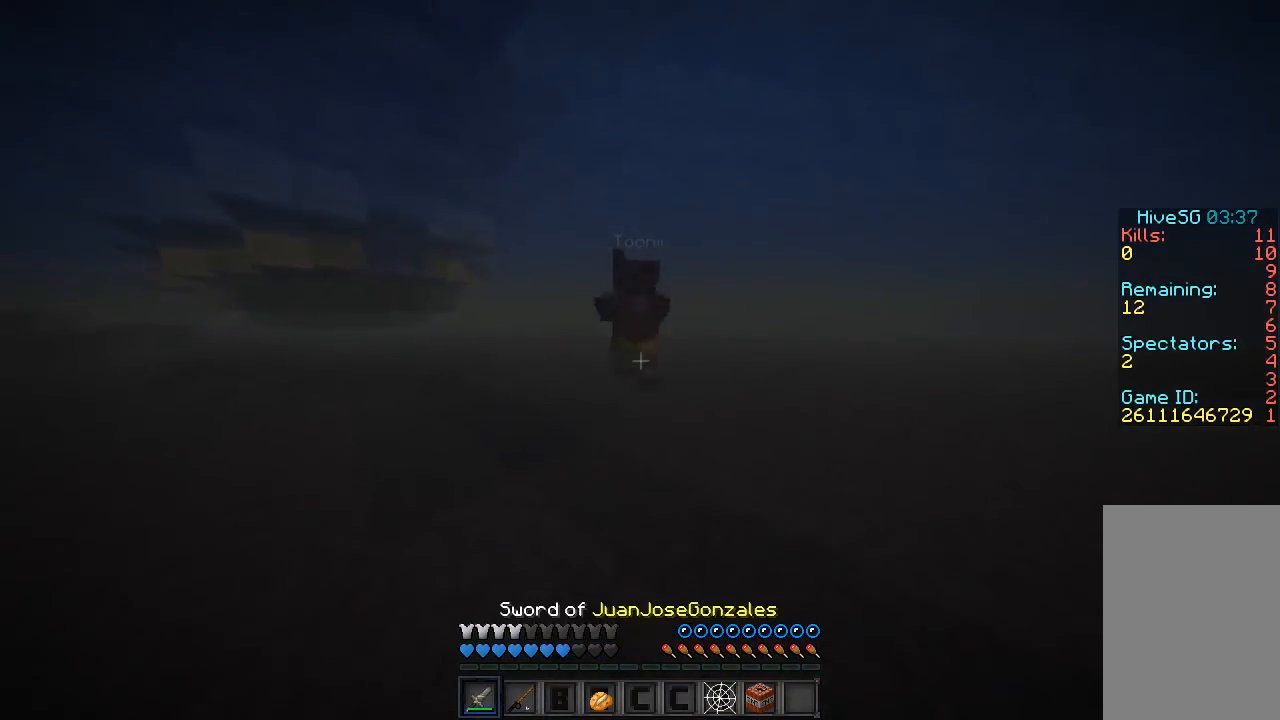
{"keys": ["sprint", "w"], "mouse": ["left"], "events": [[40, "mouse_left", "down"], [100, "sprint", "down"], [140, "mouse_left", "up"], [180, "mouse_left", "down"], [280, "mouse_left", "up"], [340, "mouse_left", "down"], [440, "mouse_left", "up"], [480, "mouse_left", "down"]]}
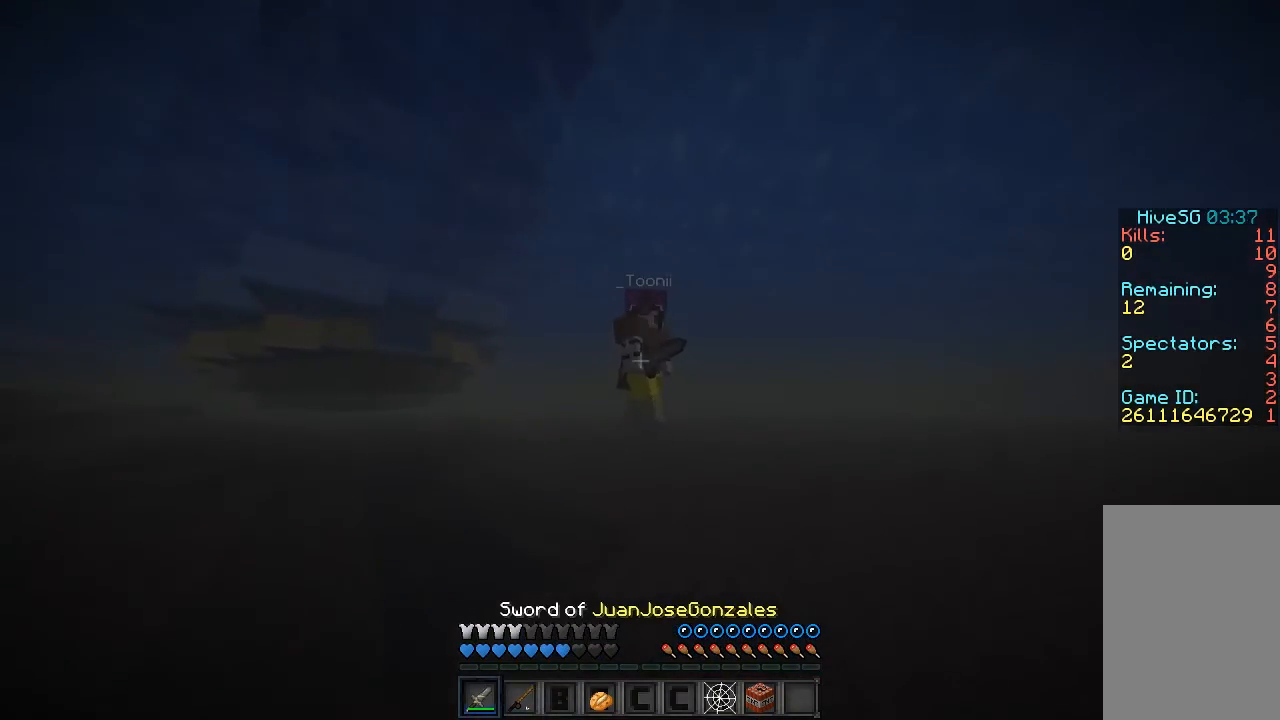
{"keys": ["sprint", "w"], "mouse": ["left"], "events": [[100, "mouse_left", "up"], [140, "mouse_left", "down"], [300, "mouse_left", "up"], [340, "mouse_left", "down"], [440, "mouse_left", "up"], [500, "mouse_left", "down"]]}
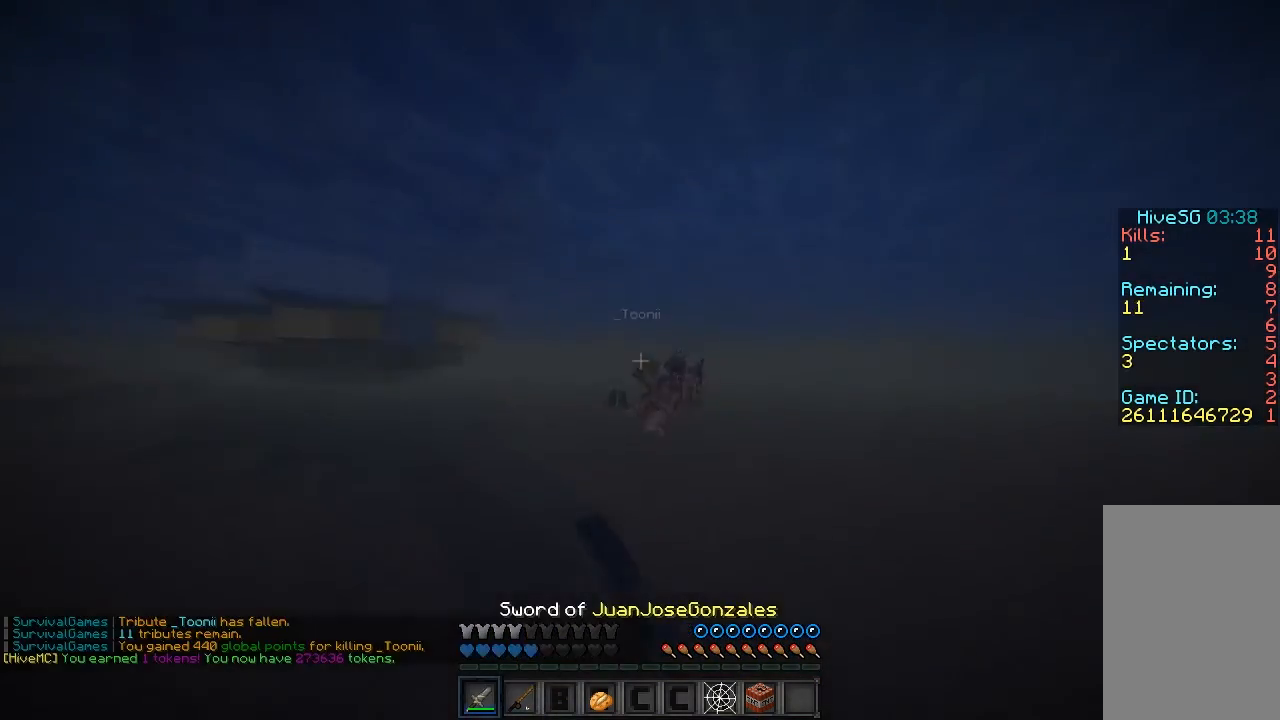
{"keys": ["sprint", "w"], "mouse": ["left"], "events": [[80, "mouse_left", "up"], [340, "mouse_left", "down"], [400, "mouse_left", "up"], [480, "mouse_left", "down"]]}
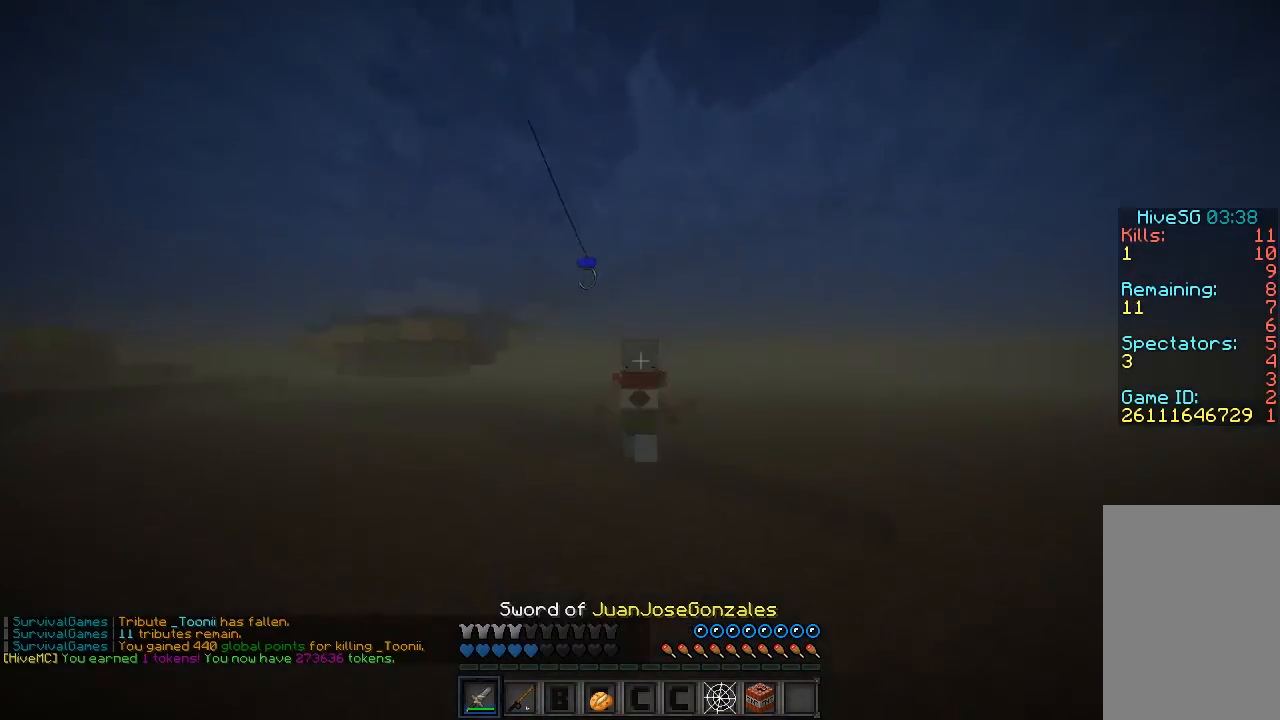
{"keys": ["a", "sprint", "w"], "mouse": [], "events": [[140, "mouse_left", "up"], [460, "a", "down"]]}
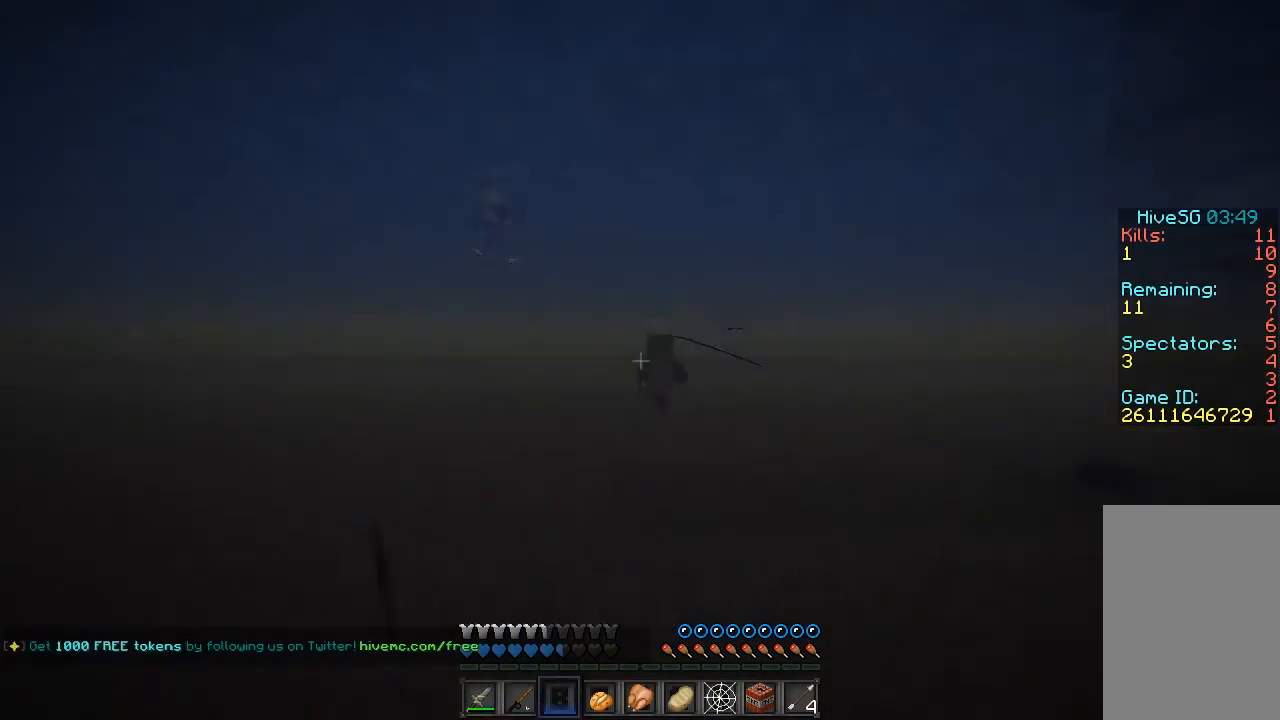
{"keys": ["a", "sprint"], "mouse": [], "events": [[80, "mouse_right", "down"], [240, "mouse_right", "up"], [240, "w", "up"], [380, "w", "down"], [480, "w", "up"]]}
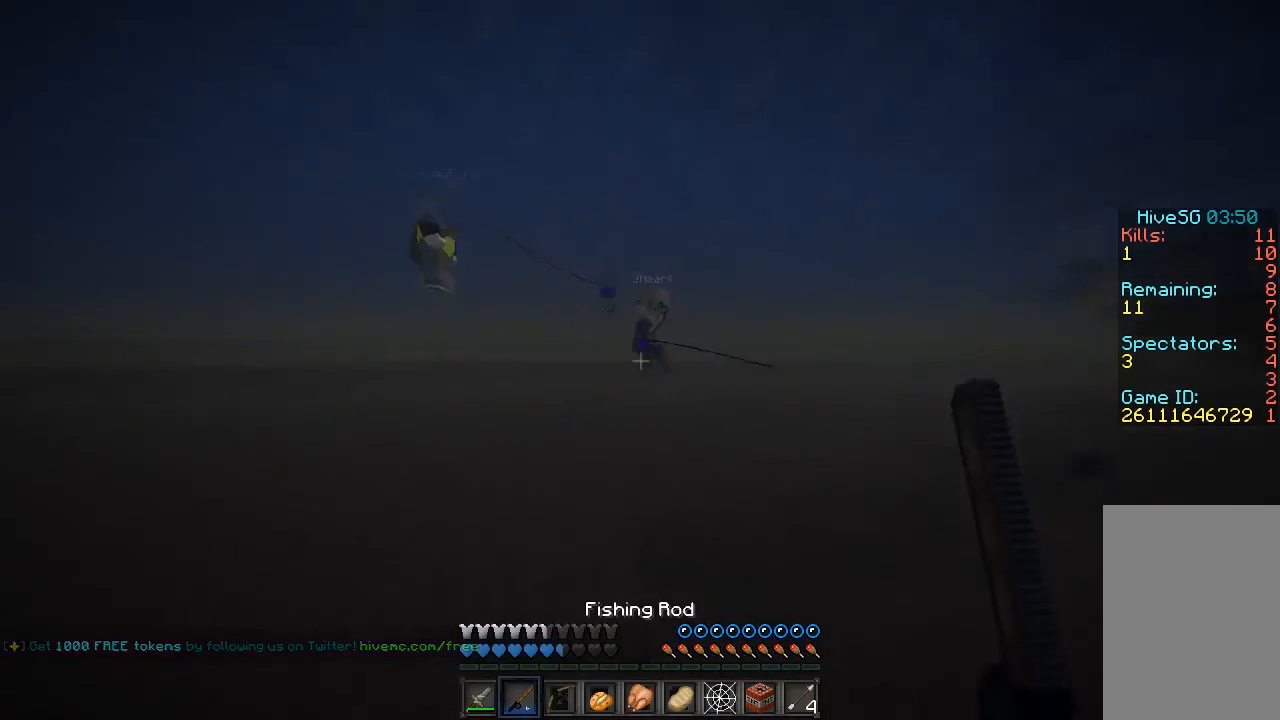
{"keys": ["sprint"], "mouse": ["right"], "events": [[40, "a", "up"], [40, "d", "down"], [280, "mouse_left", "down"], [340, "mouse_right", "down"], [380, "mouse_left", "up"], [440, "d", "up"]]}
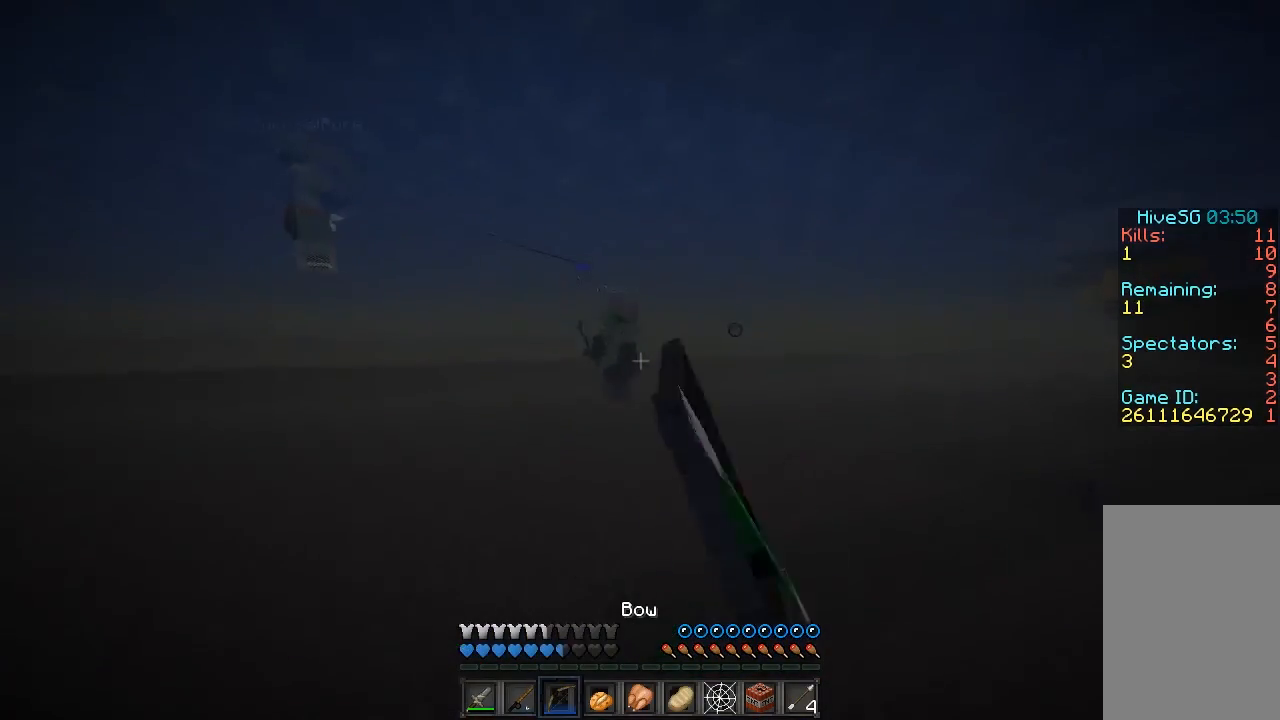
{"keys": ["sprint", "w"], "mouse": ["right"], "events": [[180, "w", "down"]]}
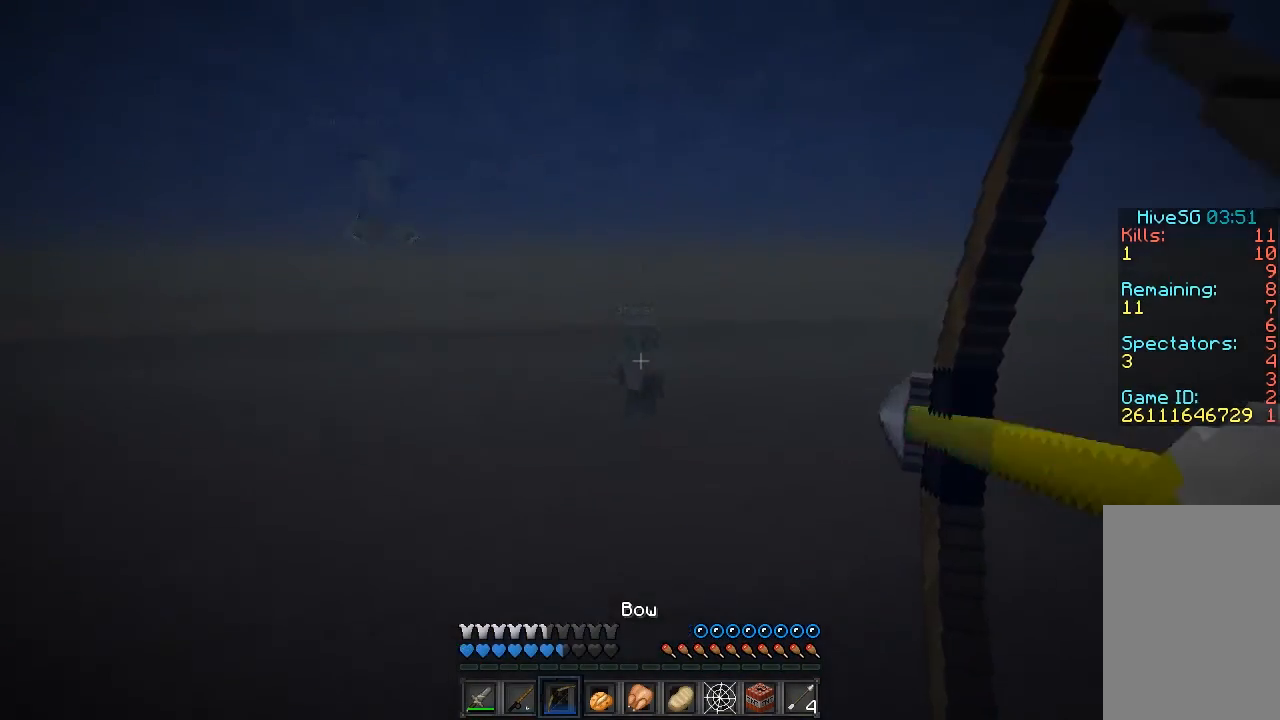
{"keys": ["sprint"], "mouse": ["right"], "events": [[320, "w", "up"]]}
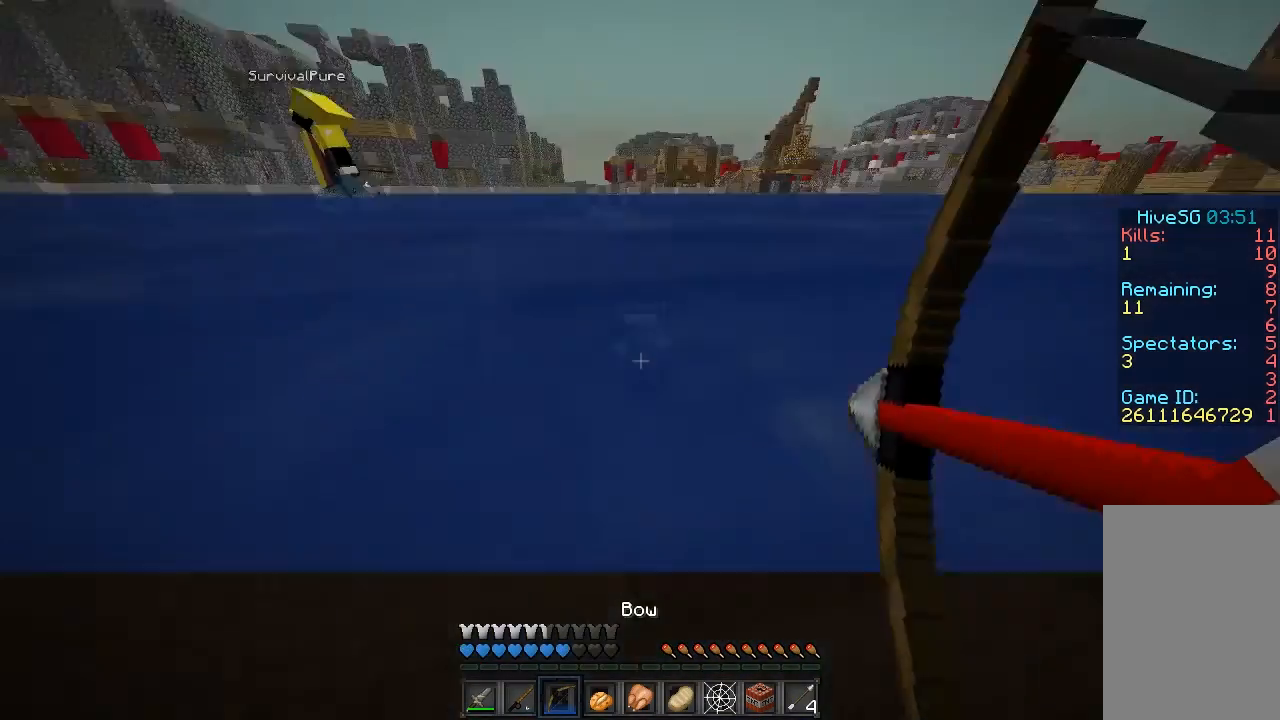
{"keys": ["d", "sprint"], "mouse": ["right"], "events": [[240, "mouse_right", "up"], [280, "mouse_left", "down"], [340, "d", "down"], [340, "mouse_right", "down"], [380, "mouse_left", "up"]]}
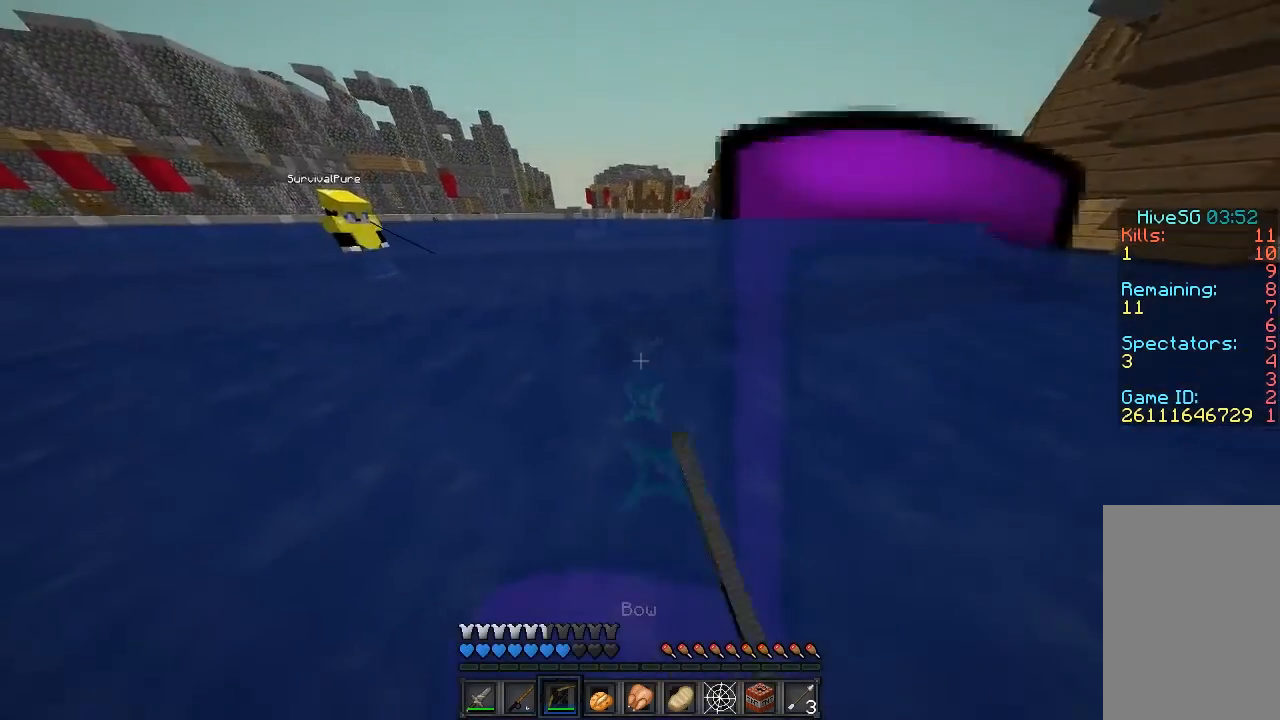
{"keys": ["d", "sprint"], "mouse": ["right"], "events": [[20, "s", "down"], [180, "s", "up"]]}
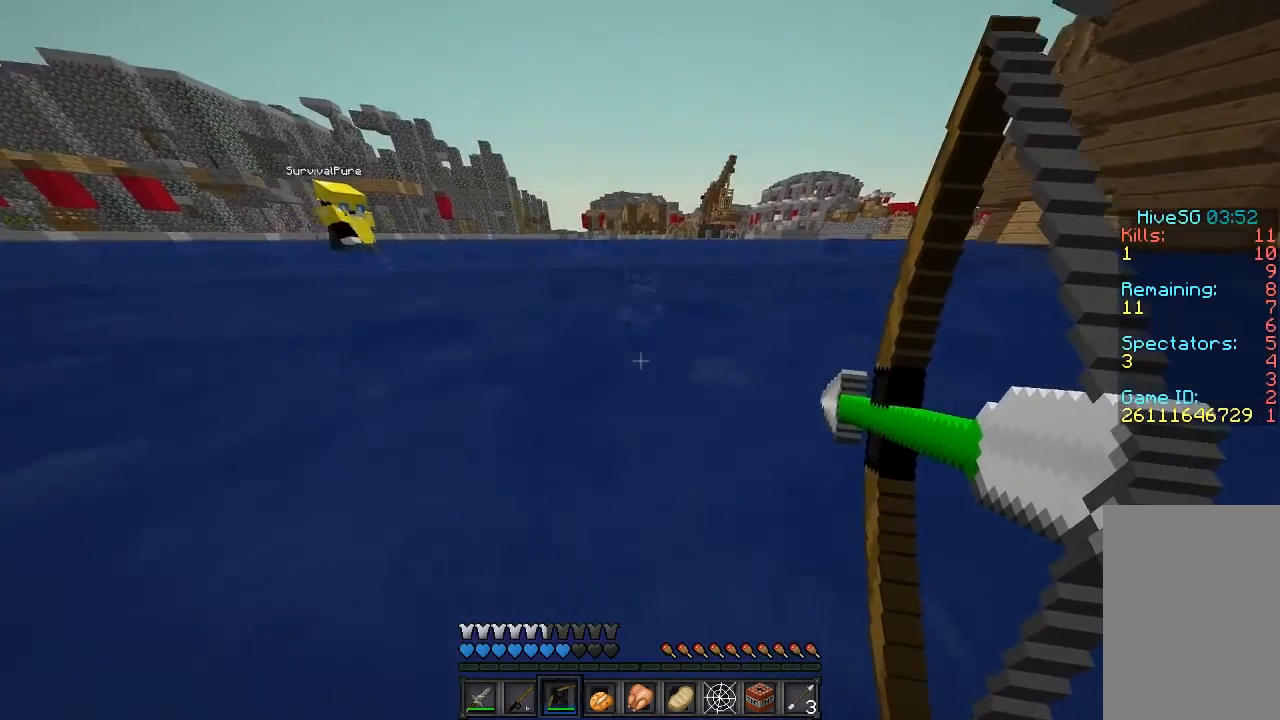
{"keys": ["sprint", "w"], "mouse": ["right"], "events": [[20, "w", "down"], [480, "d", "up"]]}
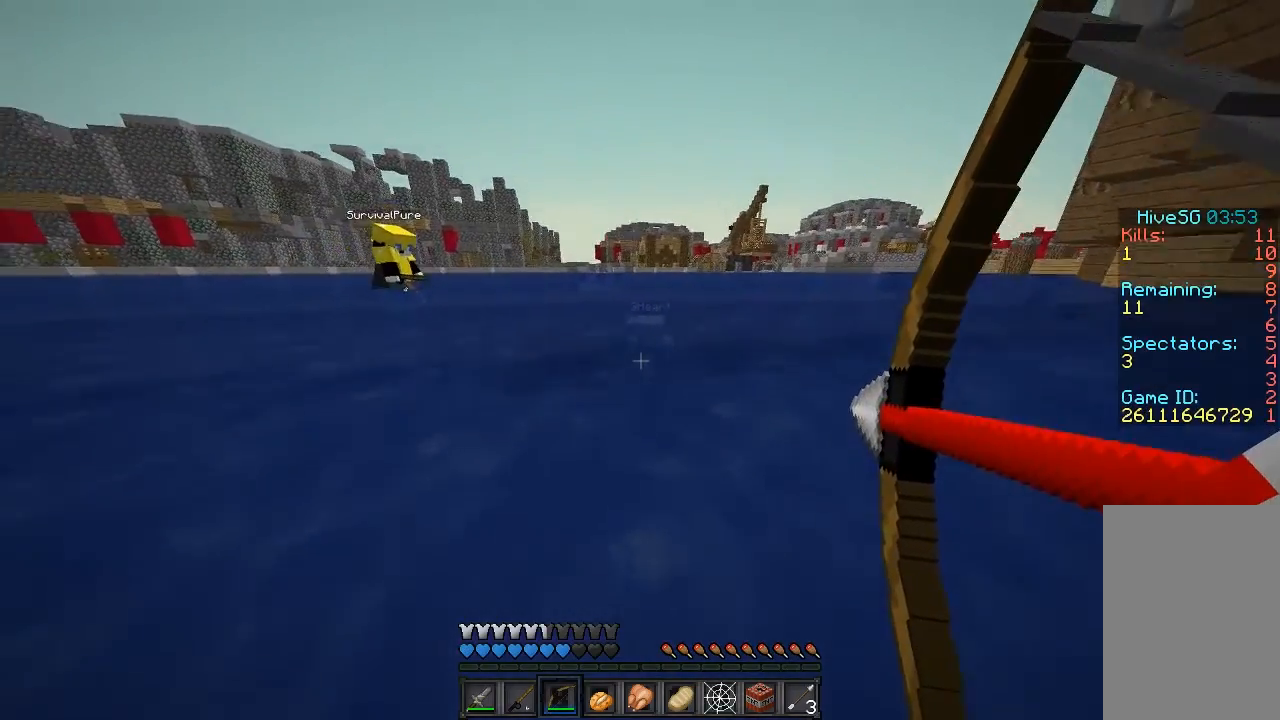
{"keys": ["sprint", "w"], "mouse": ["right"], "events": [[320, "mouse_left", "down"], [320, "mouse_right", "up"], [420, "mouse_right", "down"], [480, "mouse_left", "up"]]}
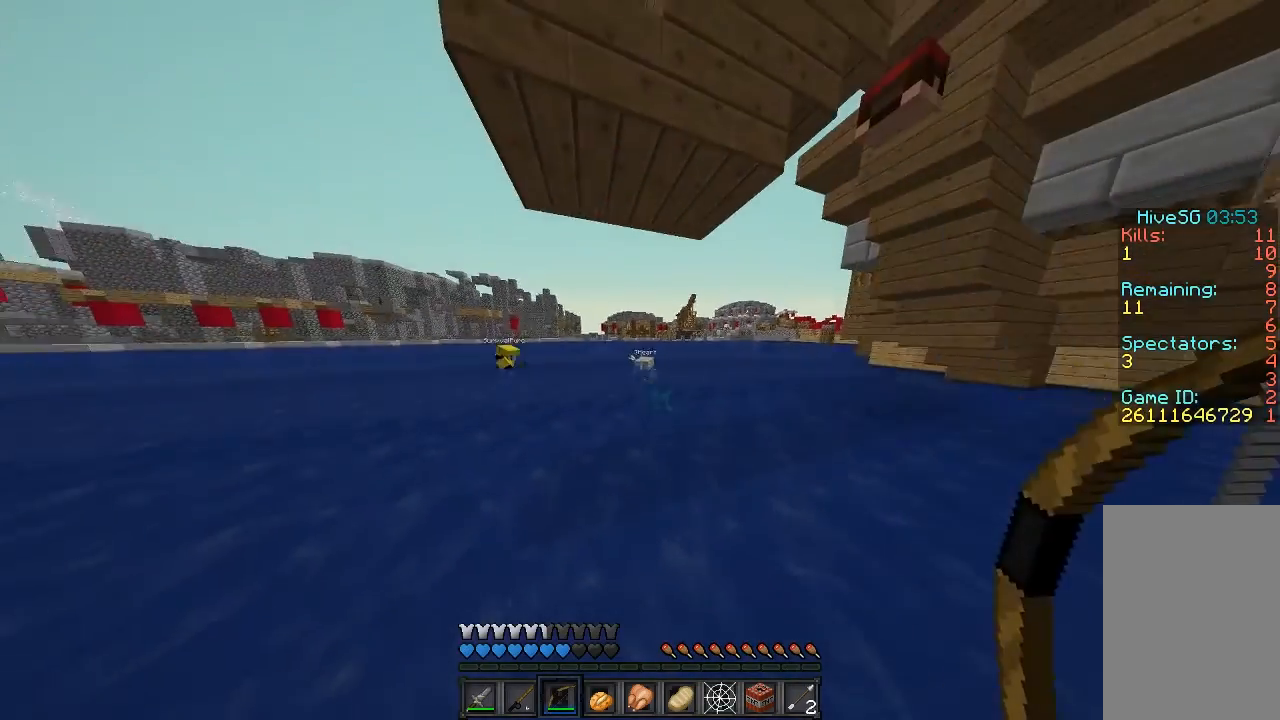
{"keys": ["sprint", "w"], "mouse": ["right"], "events": [[220, "d", "down"], [340, "d", "up"]]}
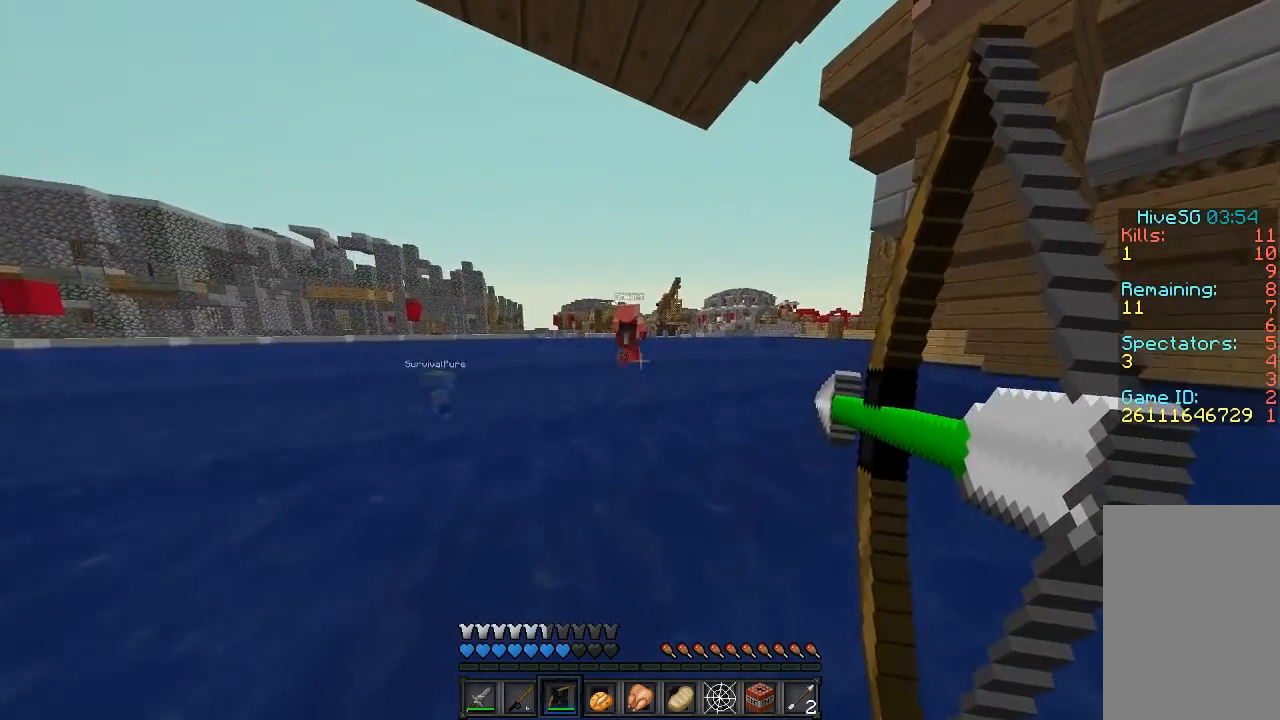
{"keys": ["sprint", "w"], "mouse": ["right"], "events": []}
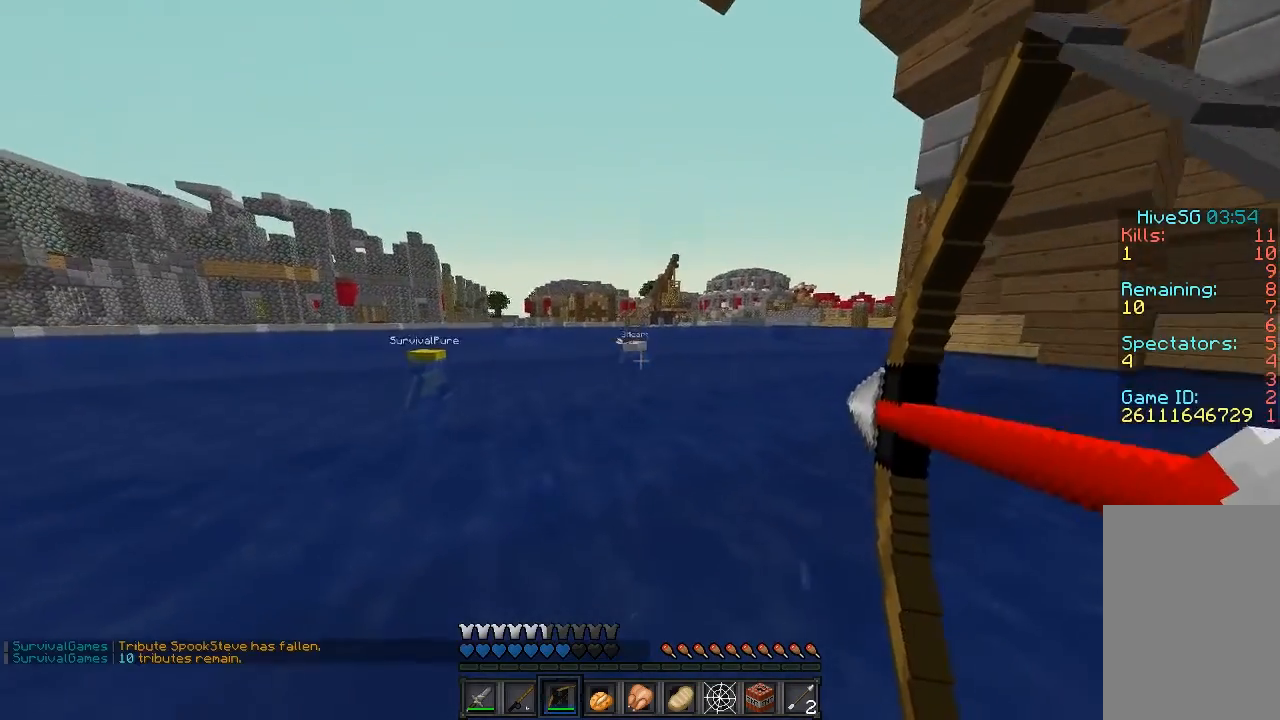
{"keys": ["sprint", "w"], "mouse": ["right"], "events": [[180, "mouse_right", "up"], [240, "mouse_left", "down"], [280, "mouse_right", "down"], [320, "mouse_left", "up"]]}
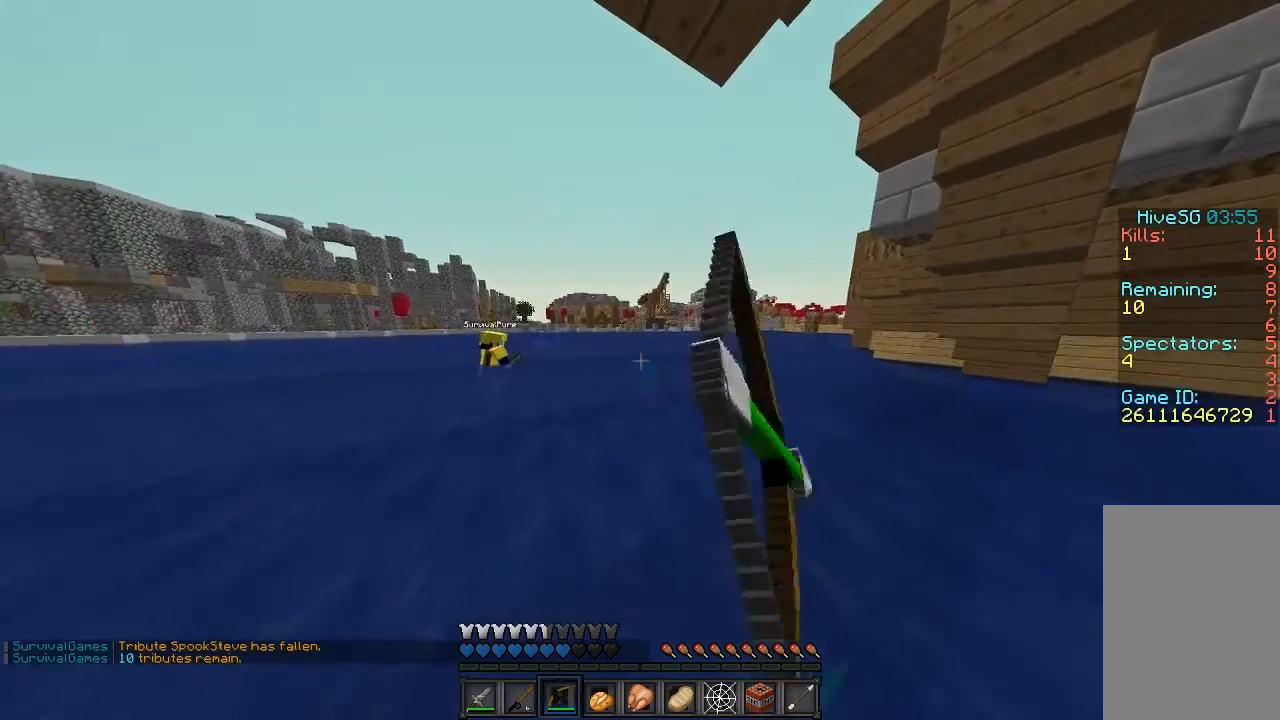
{"keys": ["sprint", "w"], "mouse": ["right"], "events": []}
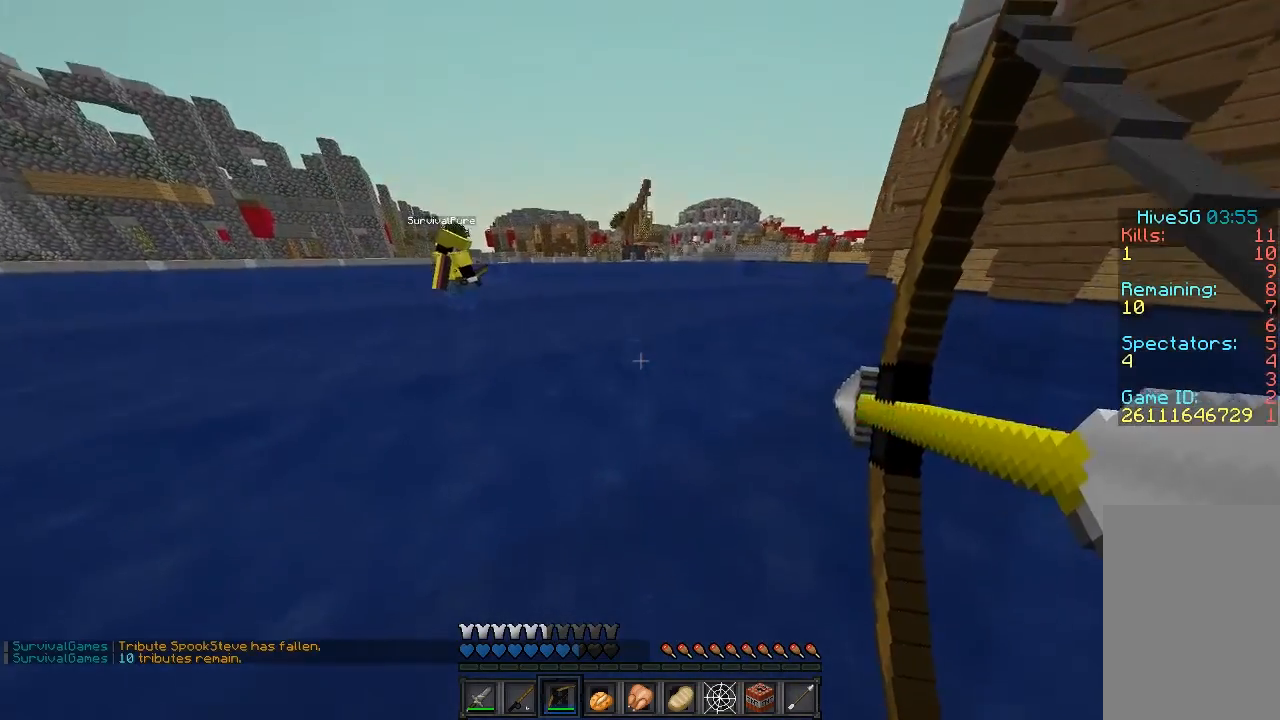
{"keys": ["sprint", "w"], "mouse": [], "events": [[480, "mouse_right", "up"]]}
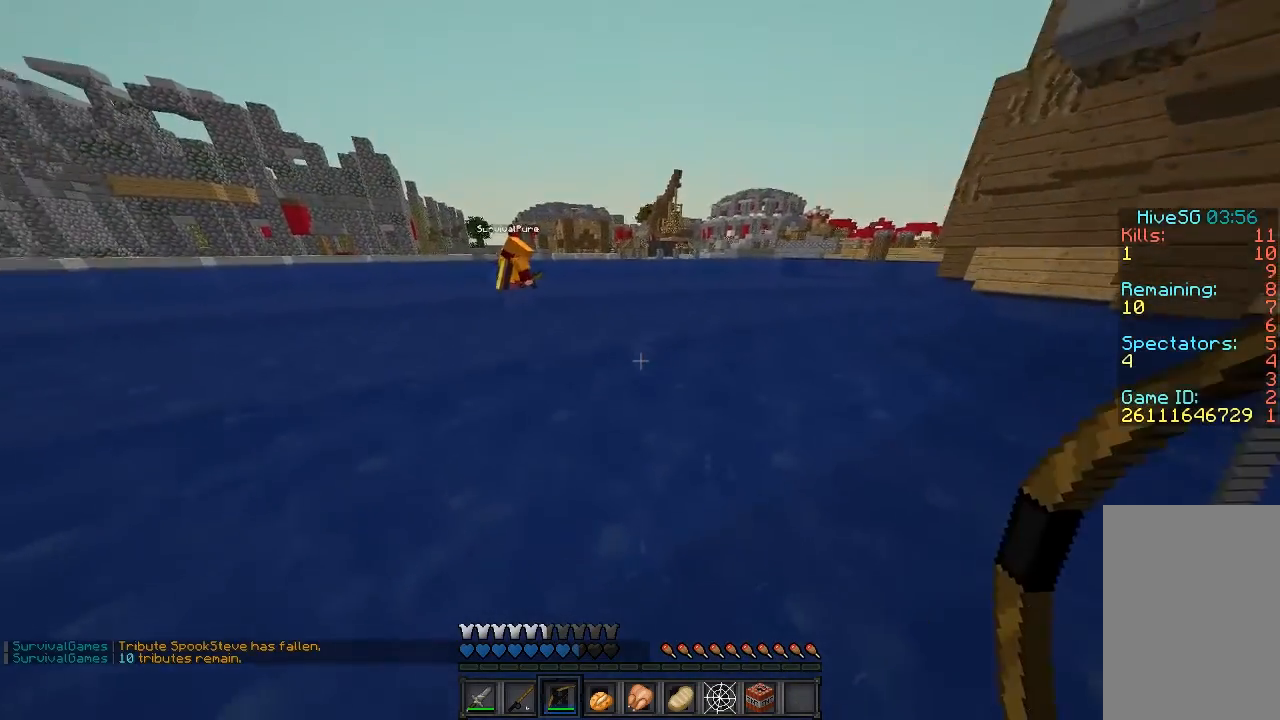
{"keys": ["sprint", "w"], "mouse": ["right"], "events": [[120, "mouse_right", "down"]]}
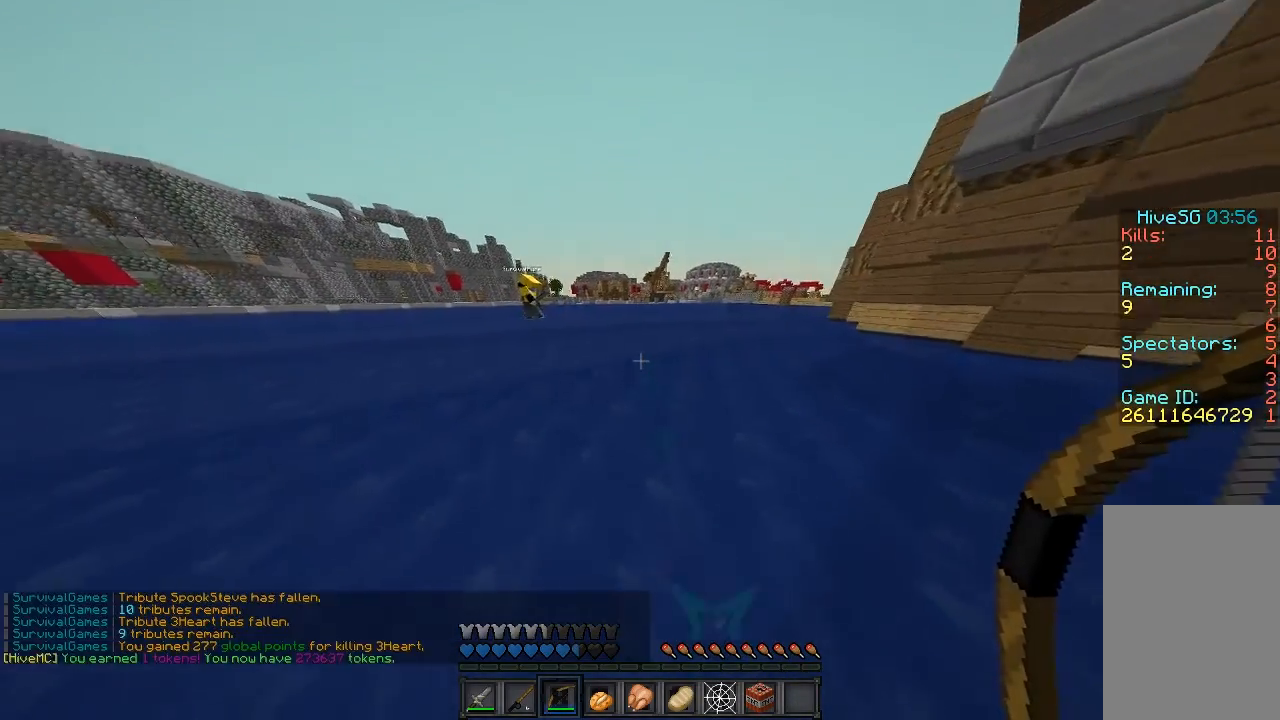
{"keys": ["sprint", "w"], "mouse": [], "events": [[140, "mouse_right", "up"]]}
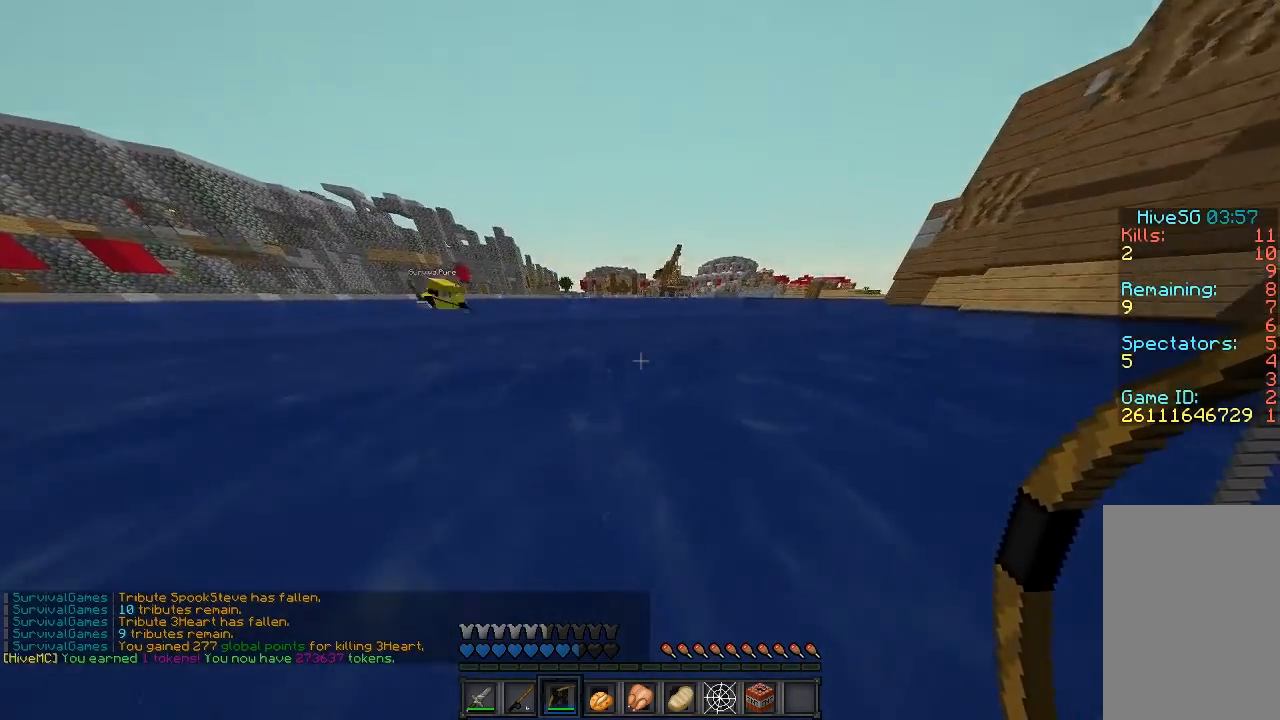
{"keys": ["sprint", "w"], "mouse": [], "events": []}
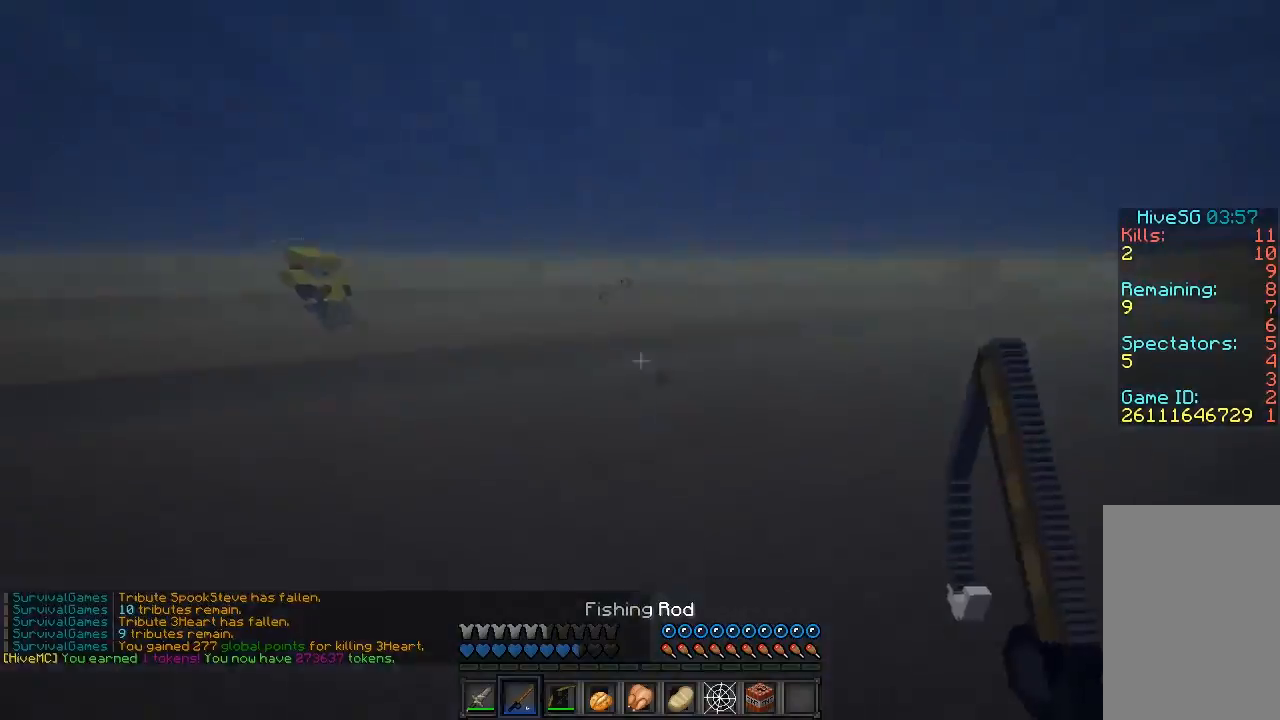
{"keys": ["a", "sprint", "w"], "mouse": [], "events": [[120, "d", "down"], [120, "w", "up"], [200, "a", "down"], [240, "w", "down"], [300, "d", "up"], [300, "mouse_right", "down"], [340, "mouse_right", "up"]]}
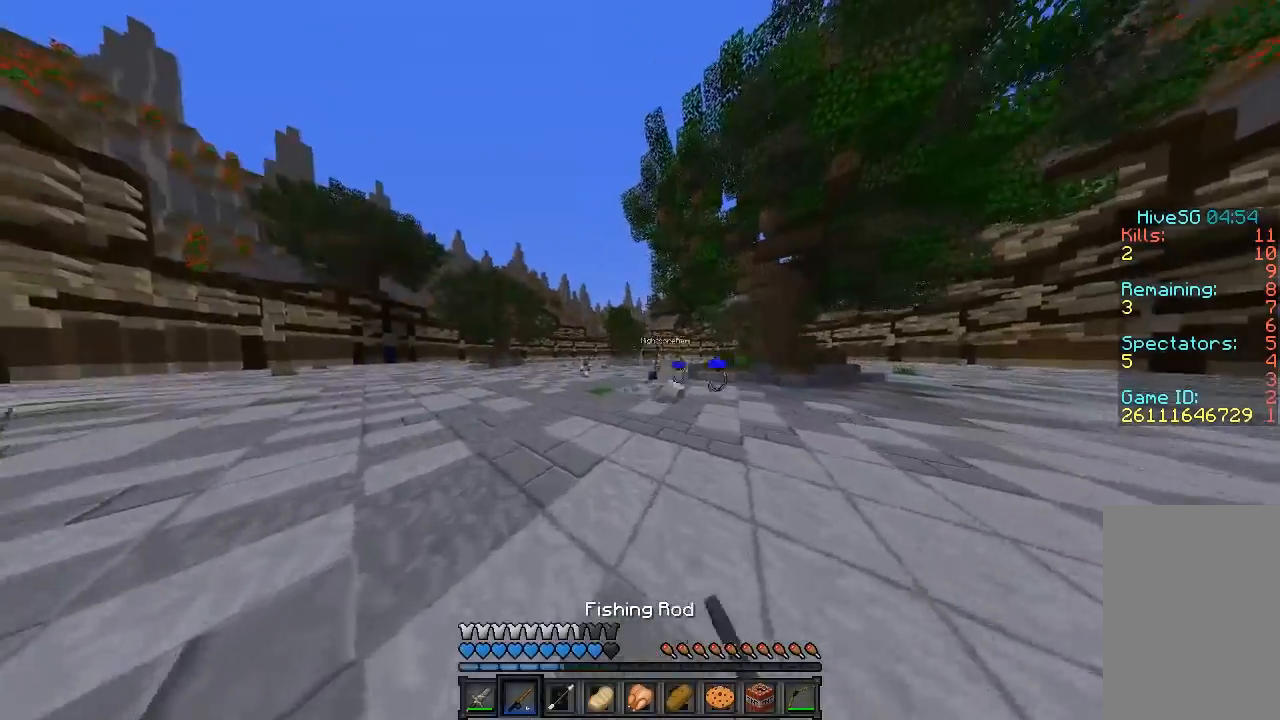
{"keys": ["a", "sprint", "w"], "mouse": [], "events": [[60, "w", "up"], [460, "w", "down"]]}
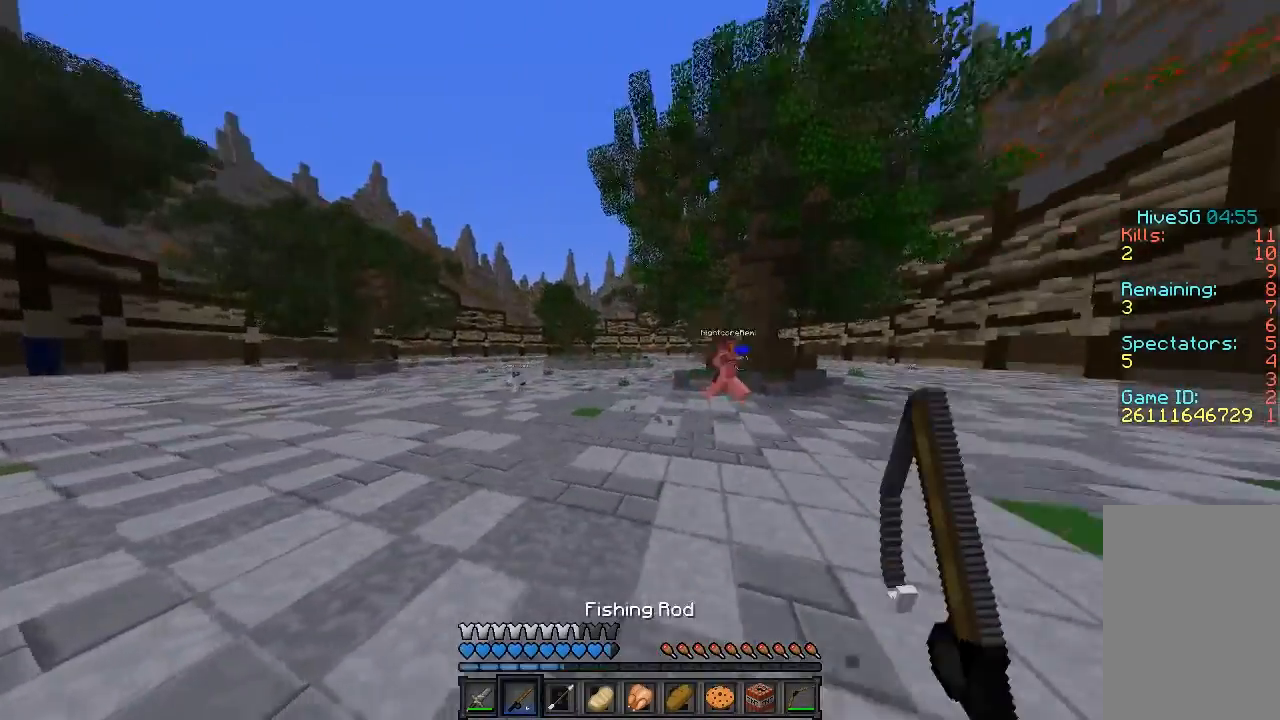
{"keys": ["d", "sprint", "w"], "mouse": ["right"], "events": [[240, "d", "down"], [300, "a", "up"], [500, "mouse_right", "down"]]}